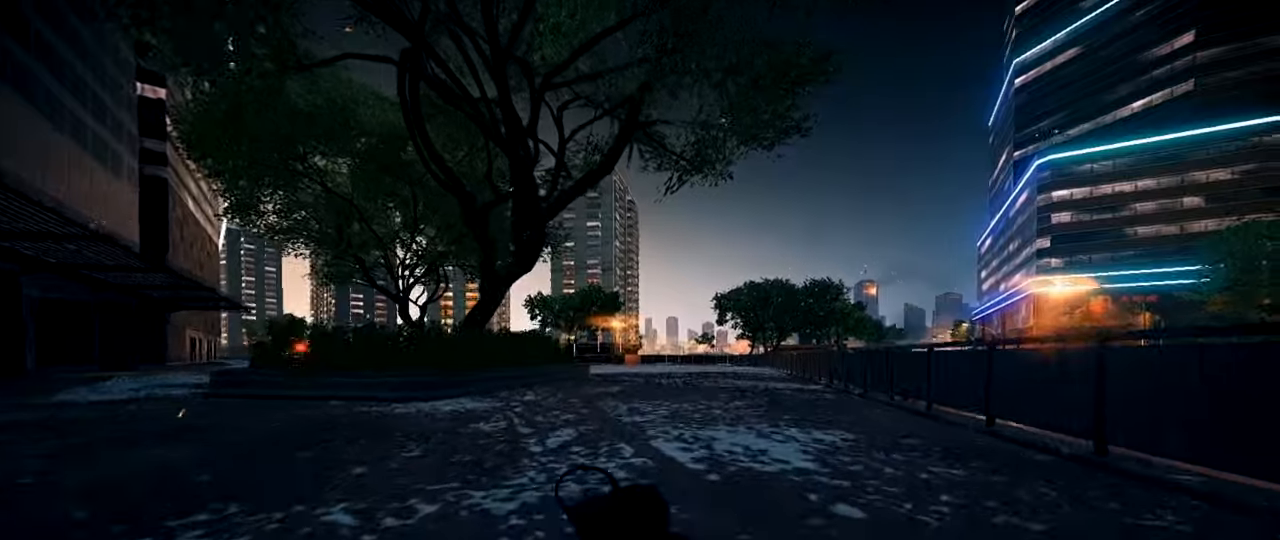
Gameplay with keyboard and mouse; each line is a JSON object with the keys and mouse buttons held at the frame after it. "events" lists presses ("down") and releases ("up") of "1", "2", "3", "4", "5", "a", "alt", "c", "caps_lock", "ctrl", "d", "e", "f", "g", "q", "r", "s", "shift", "space", "t", "tab", "v", "w", "x", "z", "mouse_left", "mouse_wheel" and "mouse_right" between this image and that frame as [ms after this image, input, new state], when the widget could be followed in between. "mouse_left", "mouse_wheel", "mouse_right" = the "left", "wheel", "right" buttons of the "mouse" list. No other keys are recorded. "wheel" means that the mouse wheel is clicked or scrolled. Not read: mouse_move.
{"keys": [], "mouse": ["right"], "events": [[67, "w", "down"], [117, "shift", "down"], [317, "space", "down"], [451, "shift", "up"], [451, "space", "up"], [451, "w", "up"], [501, "mouse_right", "down"]]}
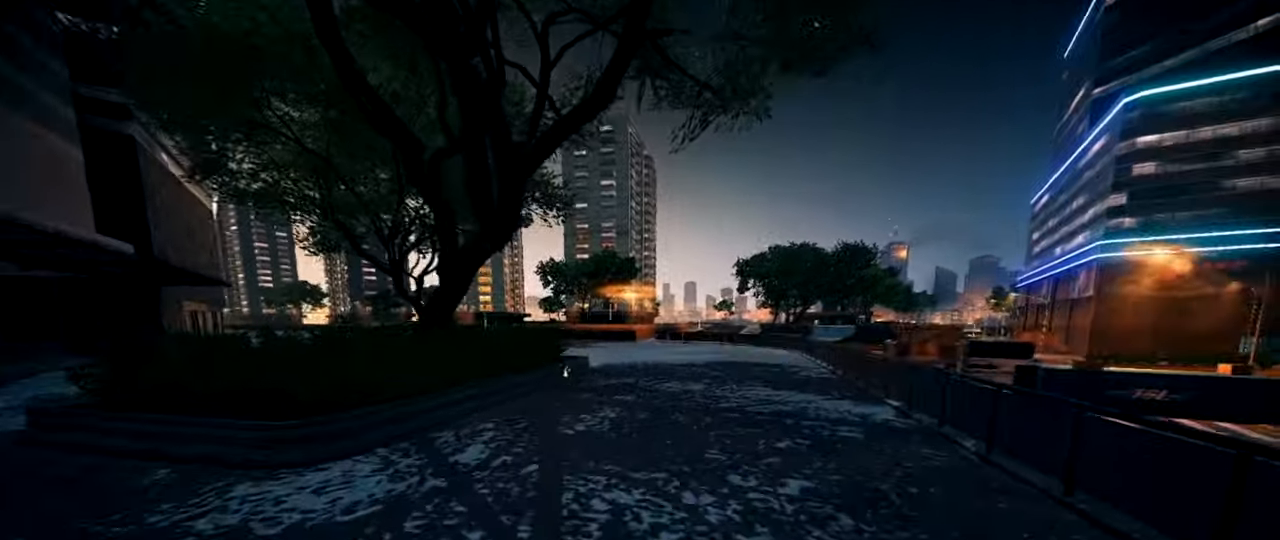
{"keys": ["ctrl"], "mouse": ["right"], "events": [[50, "ctrl", "down"], [133, "ctrl", "up"], [233, "ctrl", "down"], [317, "ctrl", "up"], [417, "ctrl", "down"]]}
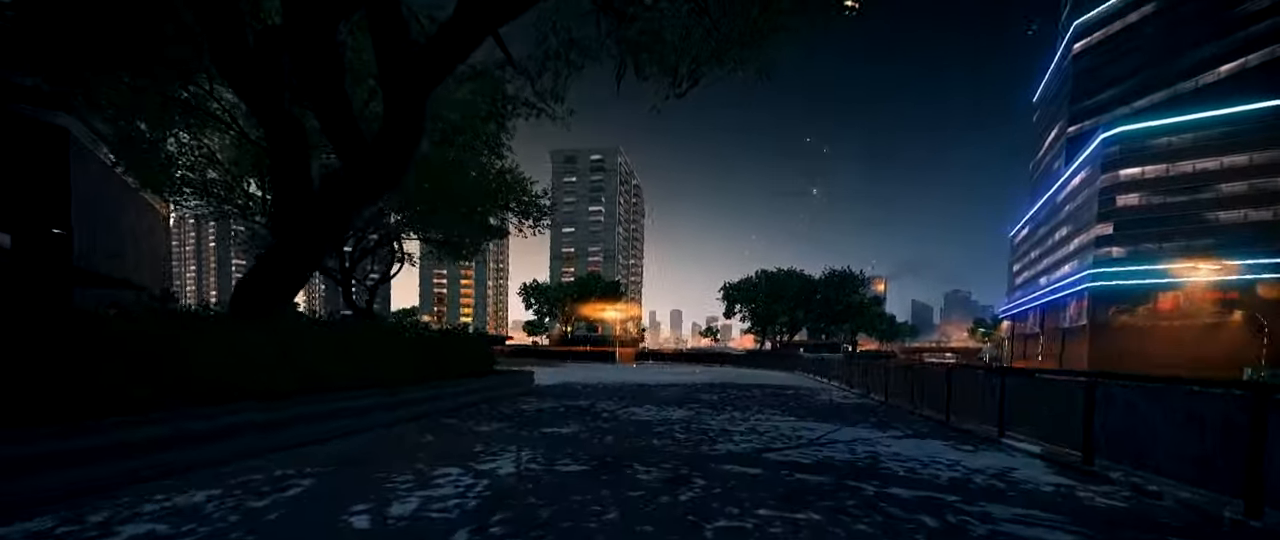
{"keys": ["shift", "w"], "mouse": [], "events": [[150, "ctrl", "up"], [150, "mouse_right", "up"], [334, "w", "down"], [384, "shift", "down"]]}
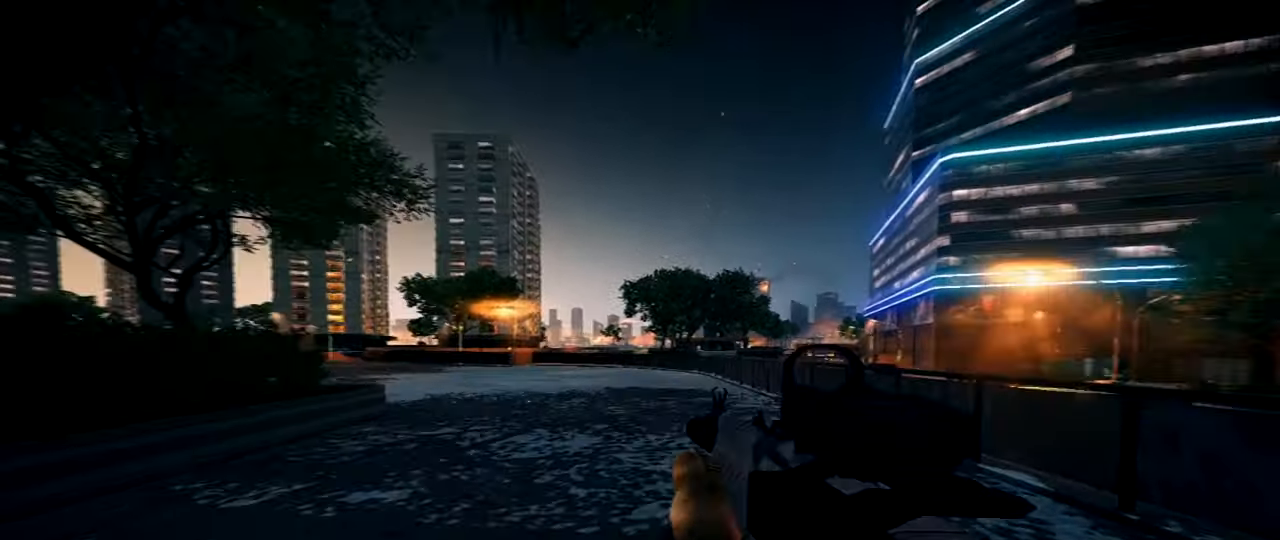
{"keys": [], "mouse": ["right"], "events": [[66, "space", "down"], [267, "shift", "up"], [267, "space", "up"], [267, "w", "up"], [317, "mouse_right", "down"], [400, "ctrl", "down"], [500, "ctrl", "up"]]}
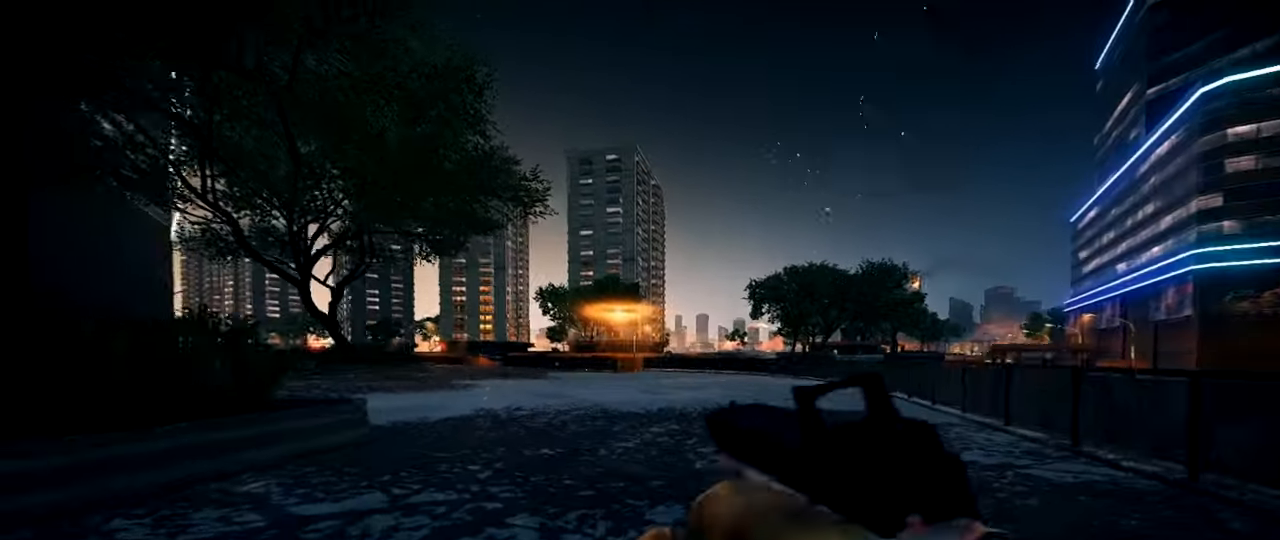
{"keys": [], "mouse": [], "events": [[84, "ctrl", "down"], [184, "ctrl", "up"], [284, "ctrl", "down"], [417, "ctrl", "up"], [467, "mouse_right", "up"]]}
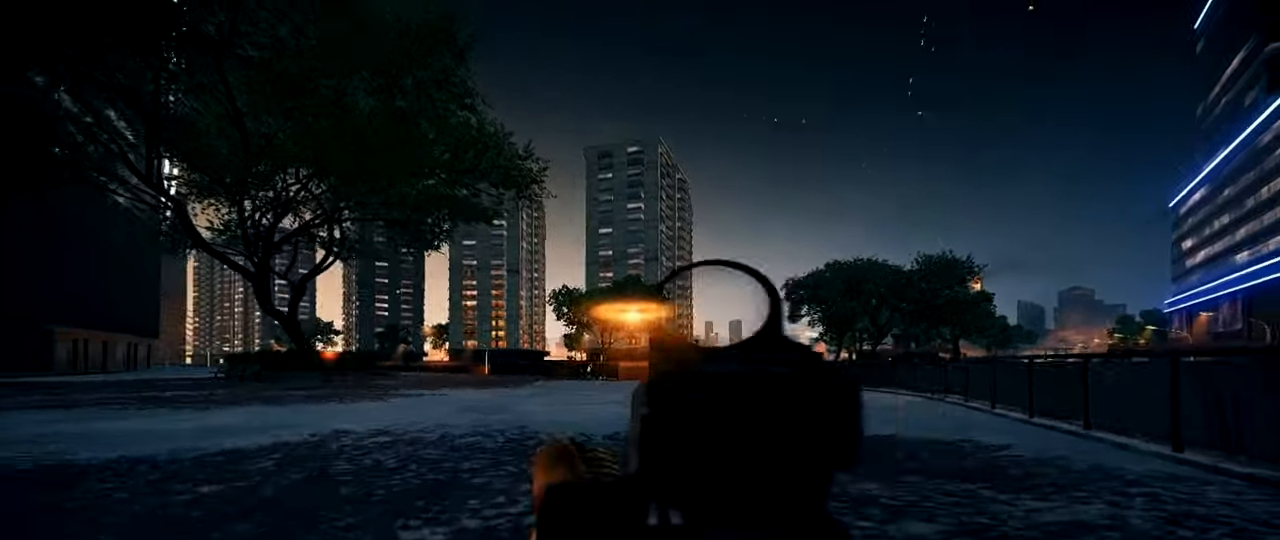
{"keys": ["shift", "w"], "mouse": [], "events": [[483, "shift", "down"], [483, "w", "down"]]}
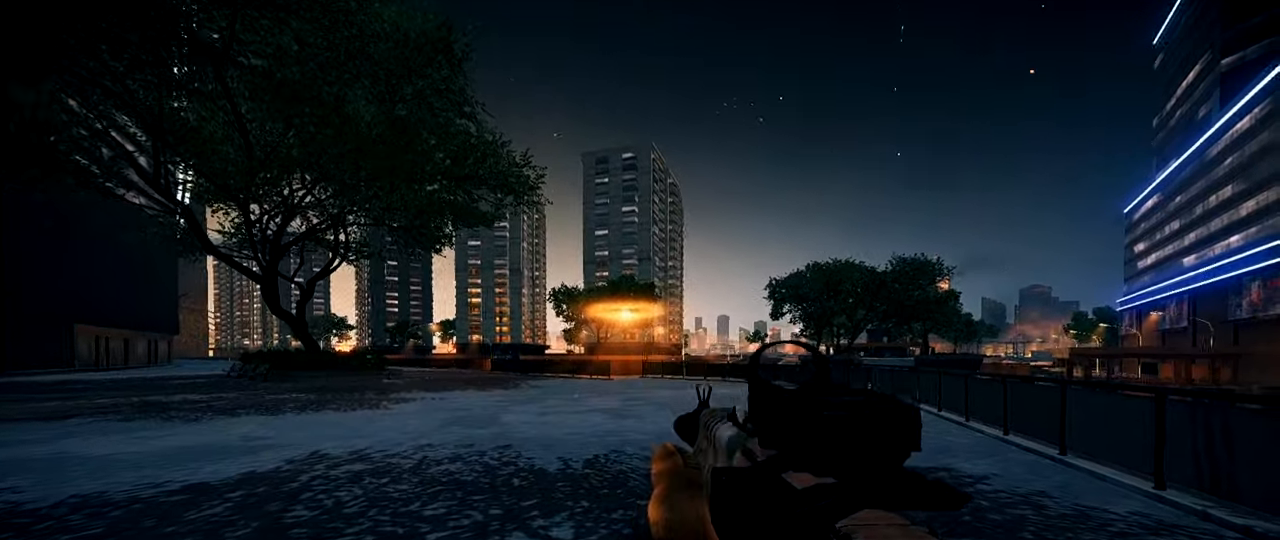
{"keys": ["ctrl"], "mouse": ["right"], "events": [[217, "space", "down"], [300, "mouse_right", "down"], [350, "shift", "up"], [350, "space", "up"], [350, "w", "up"], [501, "ctrl", "down"]]}
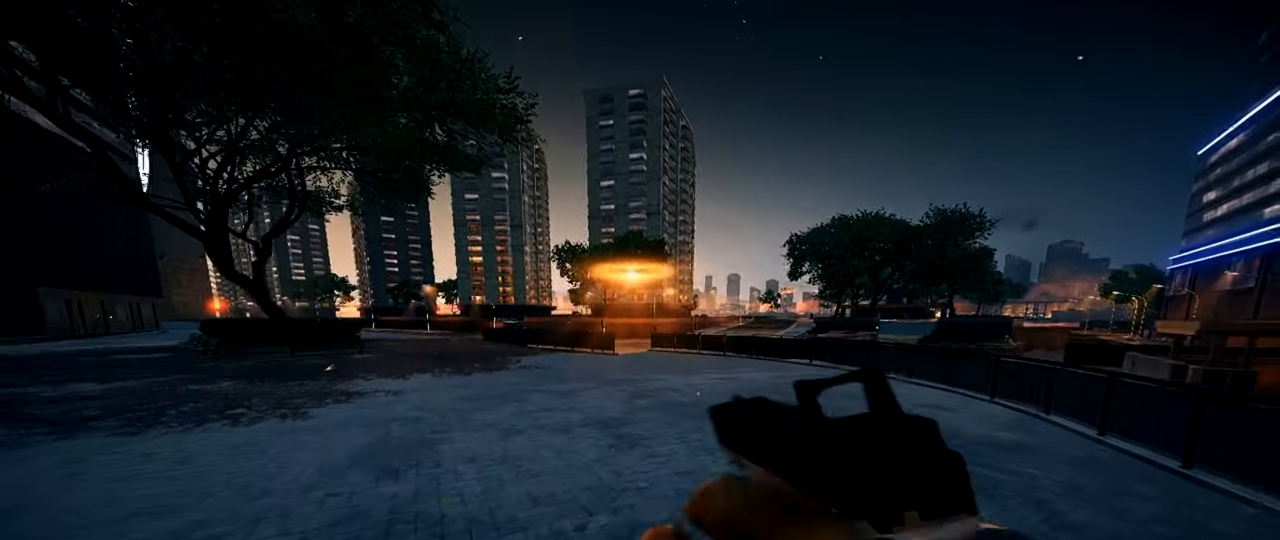
{"keys": [], "mouse": [], "events": [[133, "ctrl", "up"], [233, "ctrl", "down"], [367, "mouse_right", "up"], [417, "ctrl", "up"]]}
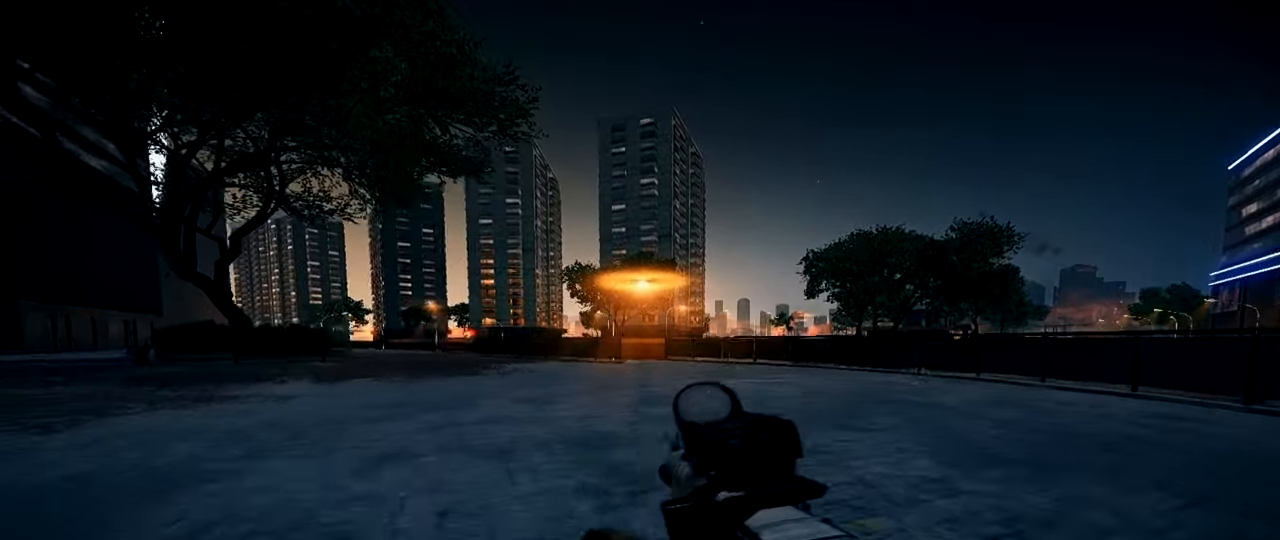
{"keys": [], "mouse": [], "events": [[200, "d", "down"], [300, "d", "up"]]}
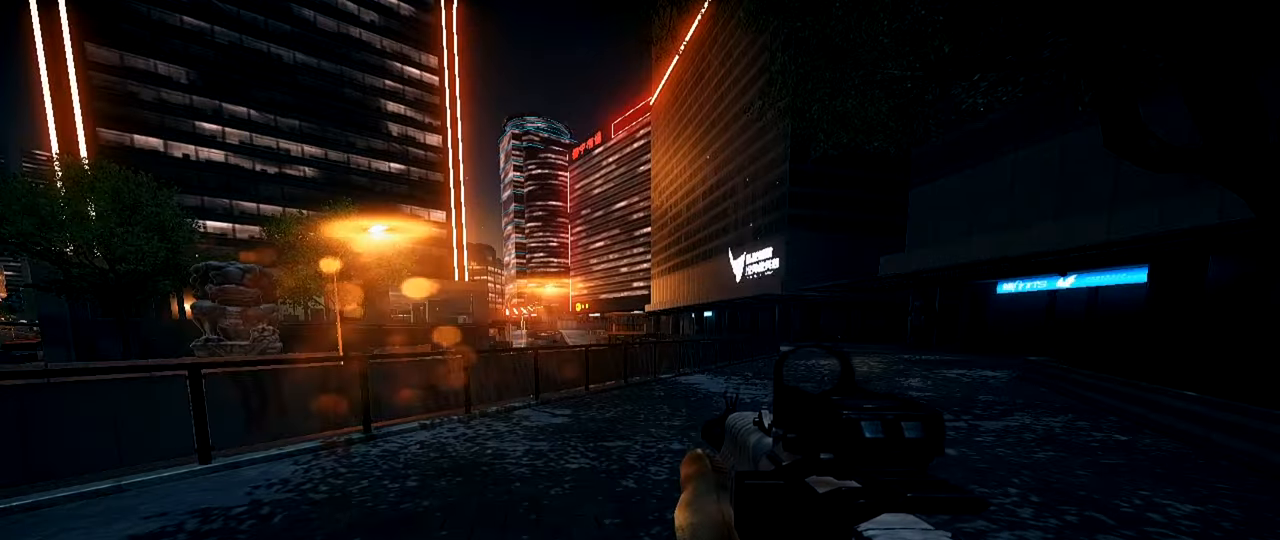
{"keys": [], "mouse": [], "events": []}
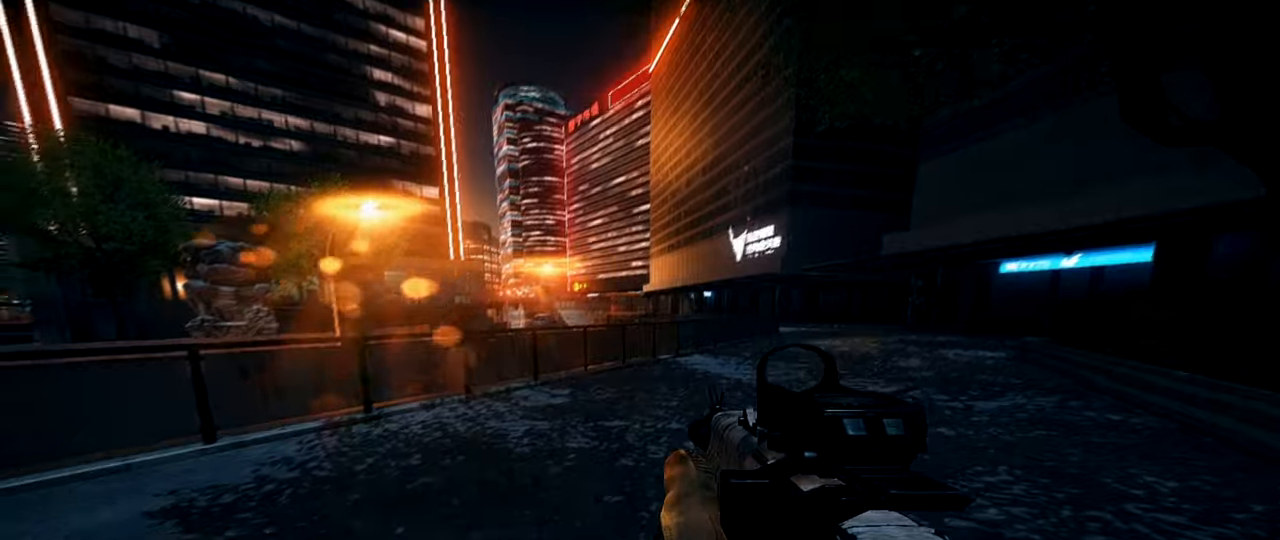
{"keys": [], "mouse": [], "events": []}
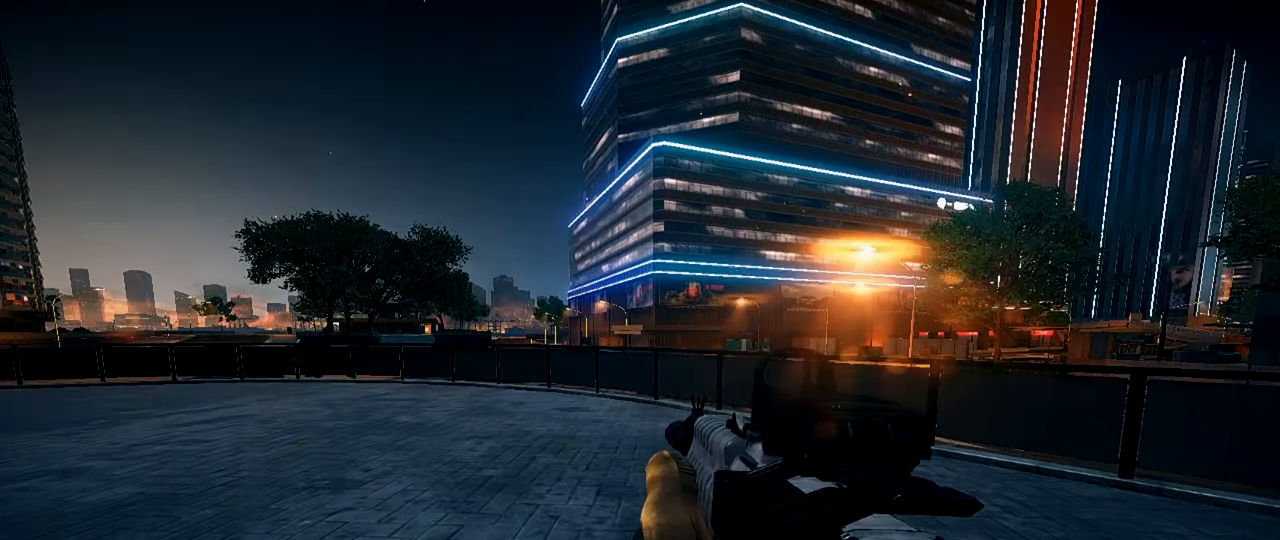
{"keys": ["shift", "w"], "mouse": [], "events": [[250, "d", "down"], [283, "w", "down"], [334, "shift", "down"], [384, "d", "up"]]}
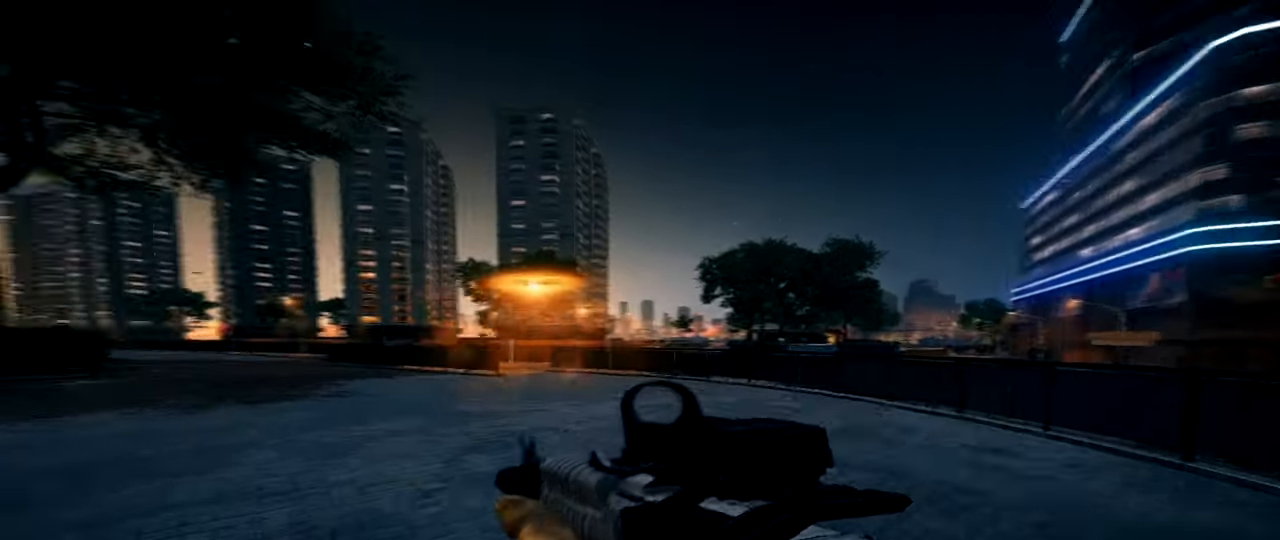
{"keys": ["ctrl"], "mouse": ["right"], "events": [[167, "space", "down"], [301, "shift", "up"], [301, "space", "up"], [301, "w", "up"], [351, "mouse_right", "down"], [451, "ctrl", "down"]]}
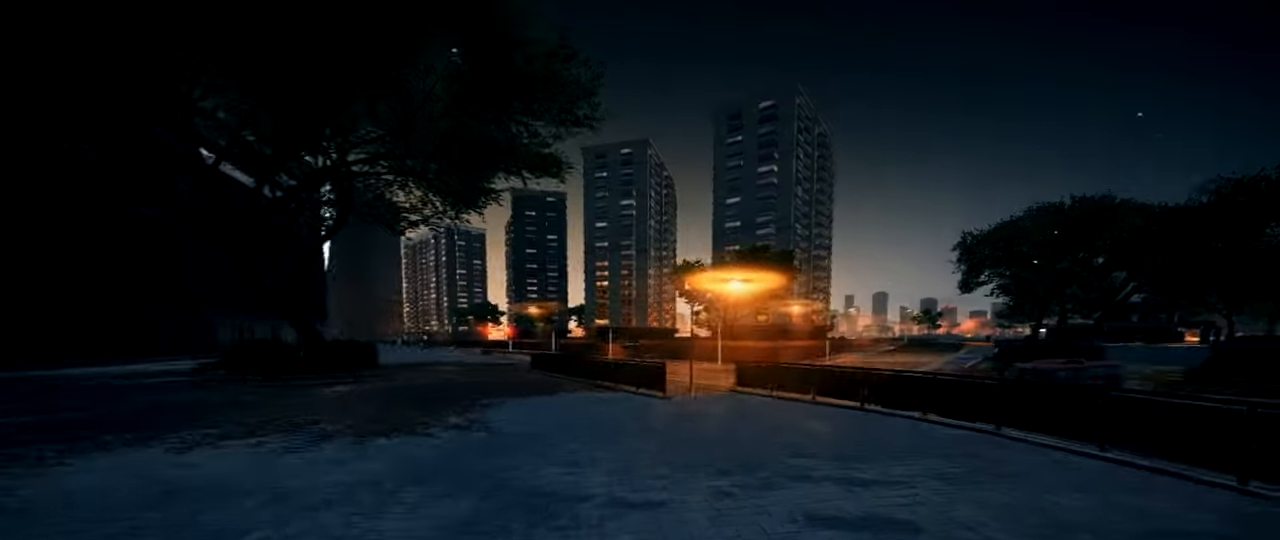
{"keys": [], "mouse": [], "events": [[50, "ctrl", "up"], [133, "ctrl", "down"], [233, "ctrl", "up"], [317, "ctrl", "down"], [467, "ctrl", "up"], [467, "mouse_right", "up"]]}
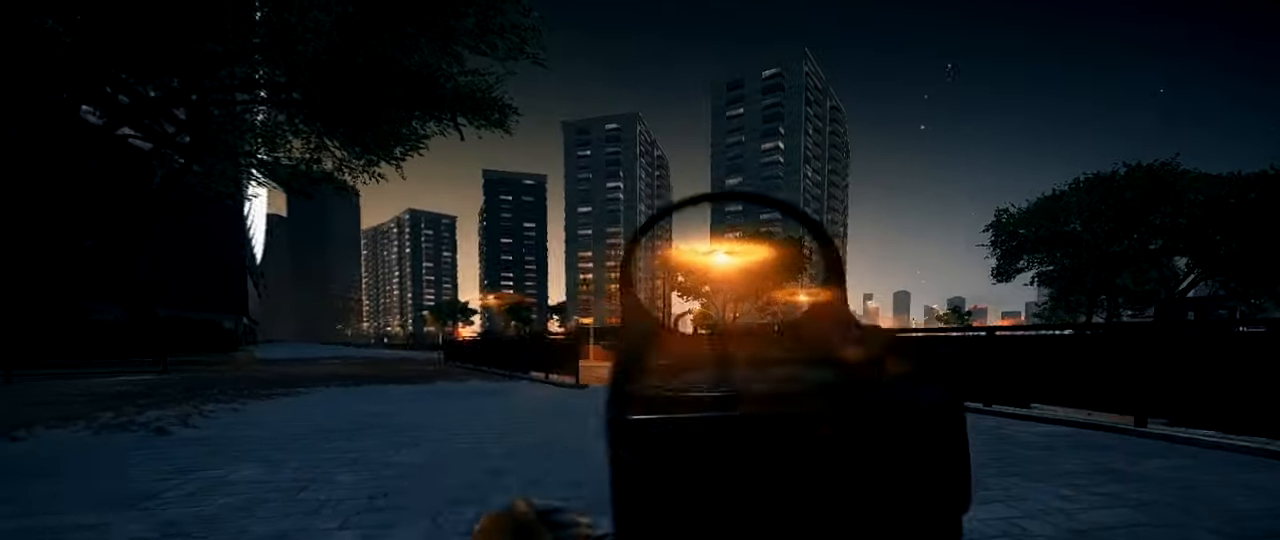
{"keys": ["ctrl"], "mouse": ["right"], "events": [[17, "w", "down"], [50, "shift", "down"], [201, "space", "down"], [334, "space", "up"], [384, "shift", "up"], [384, "w", "up"], [434, "mouse_right", "down"], [484, "ctrl", "down"]]}
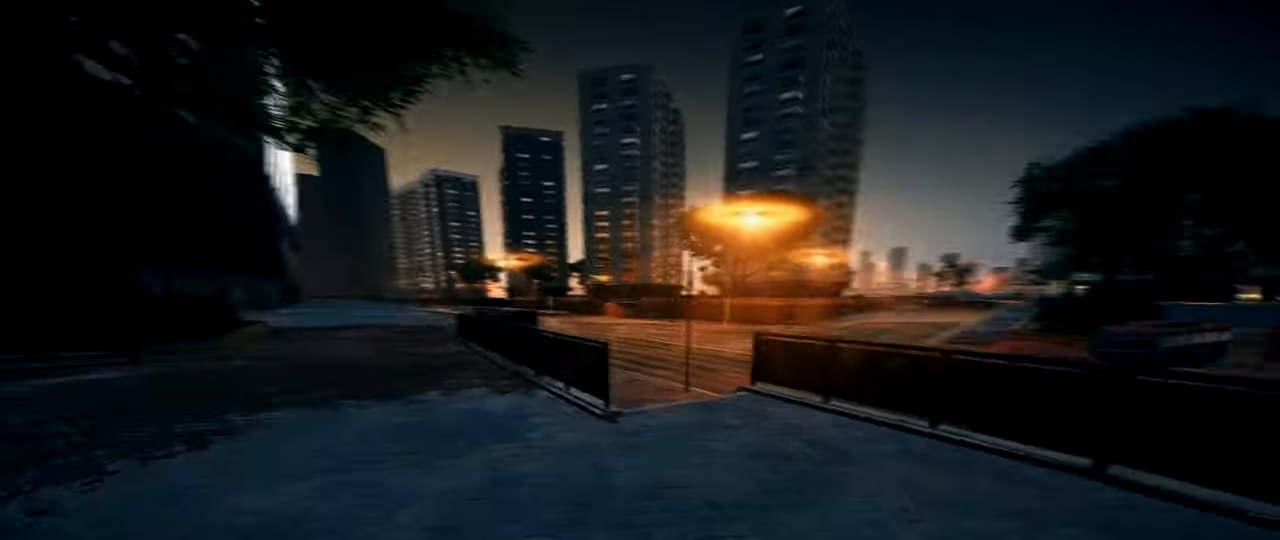
{"keys": [], "mouse": ["right"], "events": [[67, "ctrl", "up"], [167, "ctrl", "down"], [267, "ctrl", "up"], [350, "ctrl", "down"], [500, "ctrl", "up"]]}
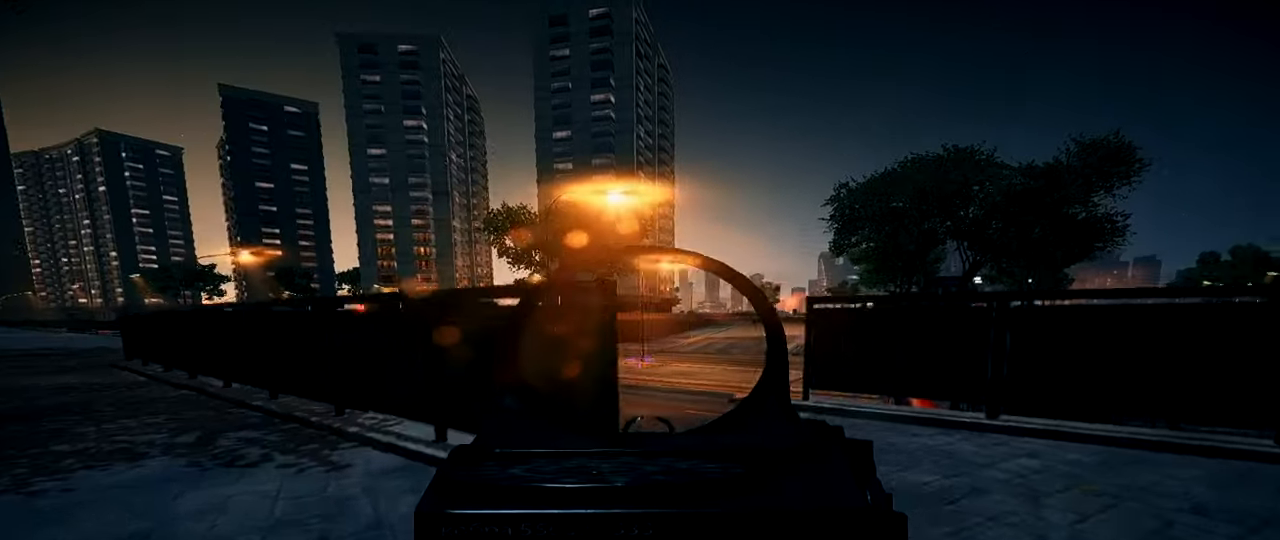
{"keys": ["shift", "w"], "mouse": [], "events": [[217, "mouse_right", "up"], [401, "d", "down"], [451, "shift", "down"], [451, "w", "down"], [501, "d", "up"]]}
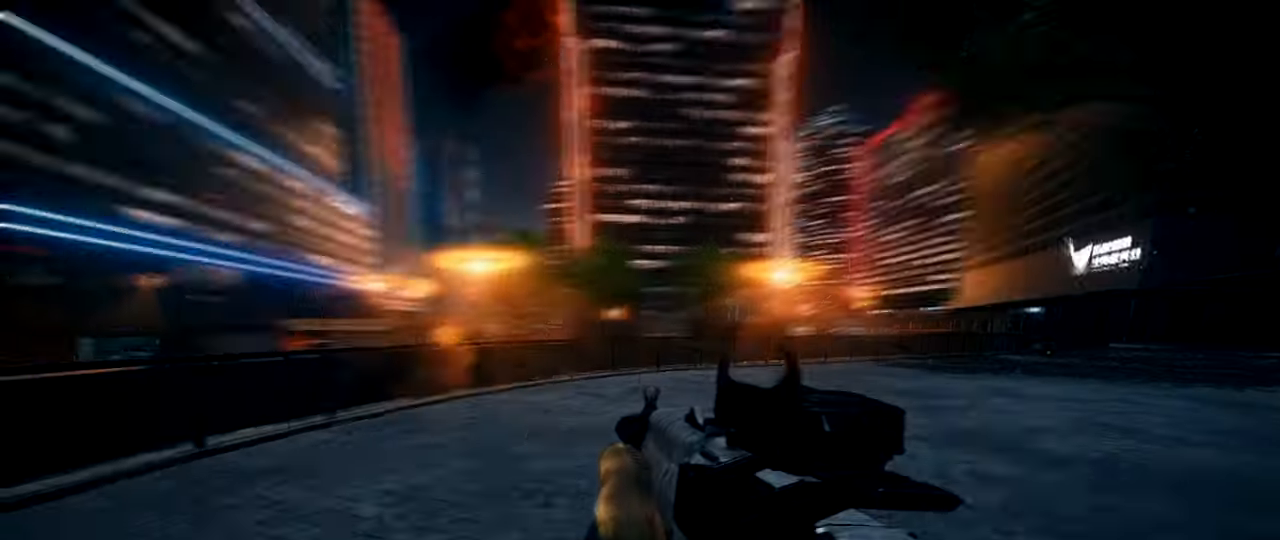
{"keys": ["shift", "w"], "mouse": [], "events": []}
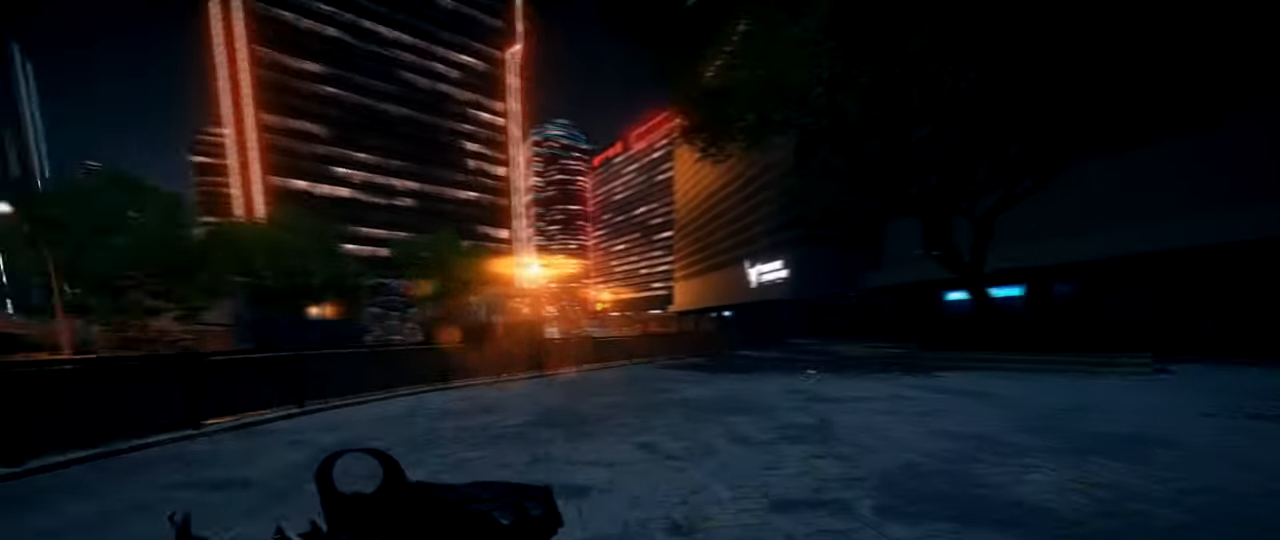
{"keys": [], "mouse": ["right"], "events": [[284, "space", "down"], [384, "mouse_right", "down"], [384, "shift", "up"], [384, "w", "up"], [434, "space", "up"]]}
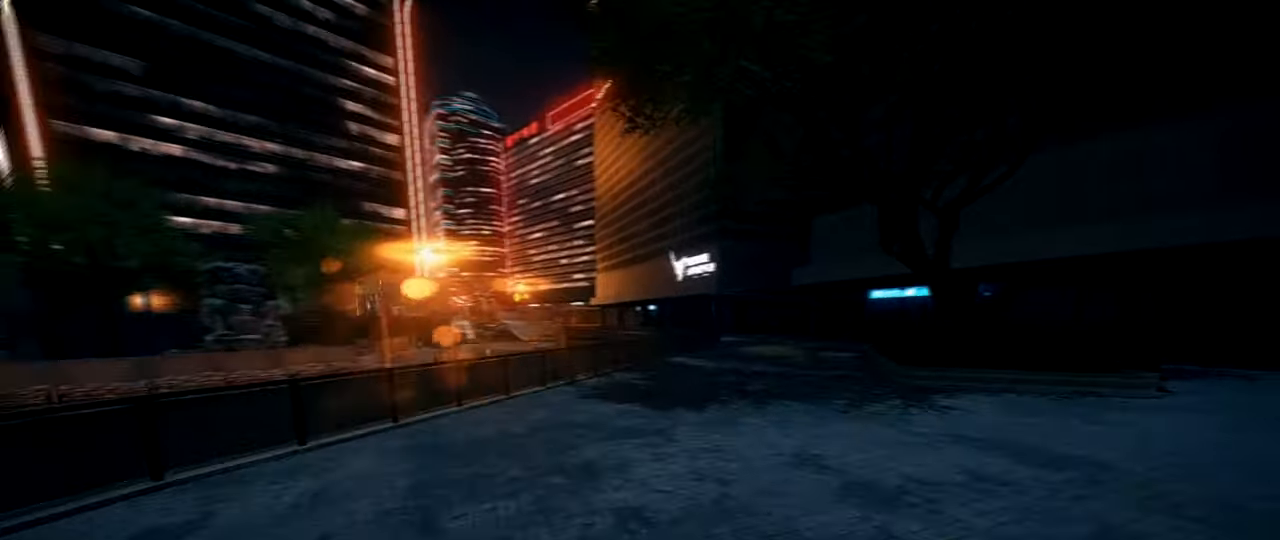
{"keys": ["ctrl"], "mouse": [], "events": [[33, "ctrl", "down"], [117, "ctrl", "up"], [217, "ctrl", "down"], [350, "ctrl", "up"], [400, "ctrl", "down"], [500, "mouse_right", "up"]]}
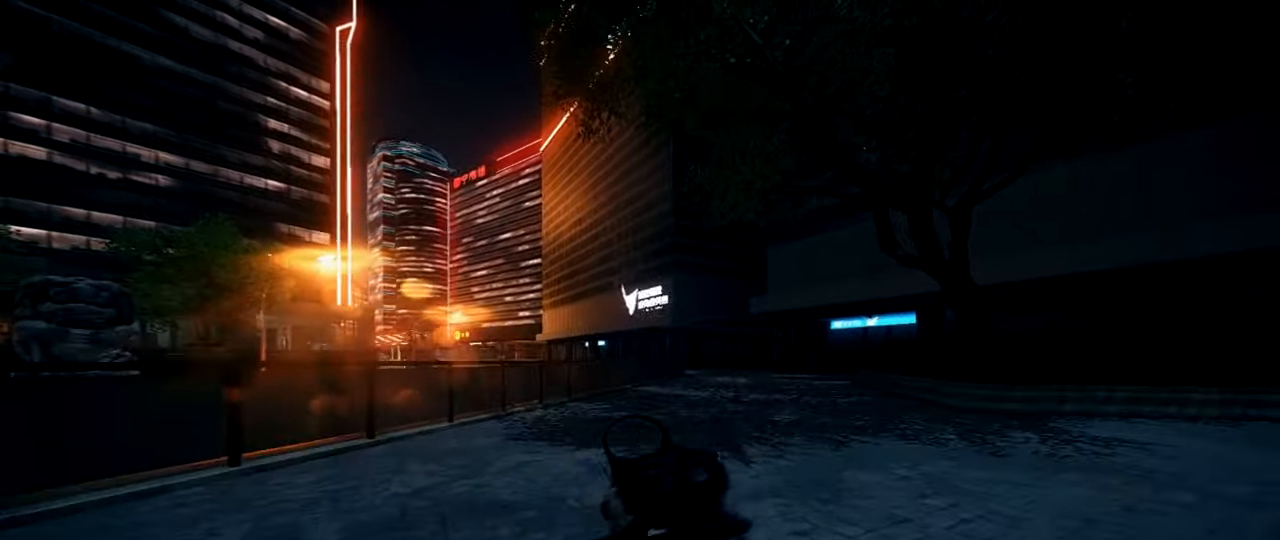
{"keys": ["shift", "space", "w"], "mouse": [], "events": [[51, "ctrl", "up"], [134, "w", "down"], [184, "shift", "down"], [418, "space", "down"]]}
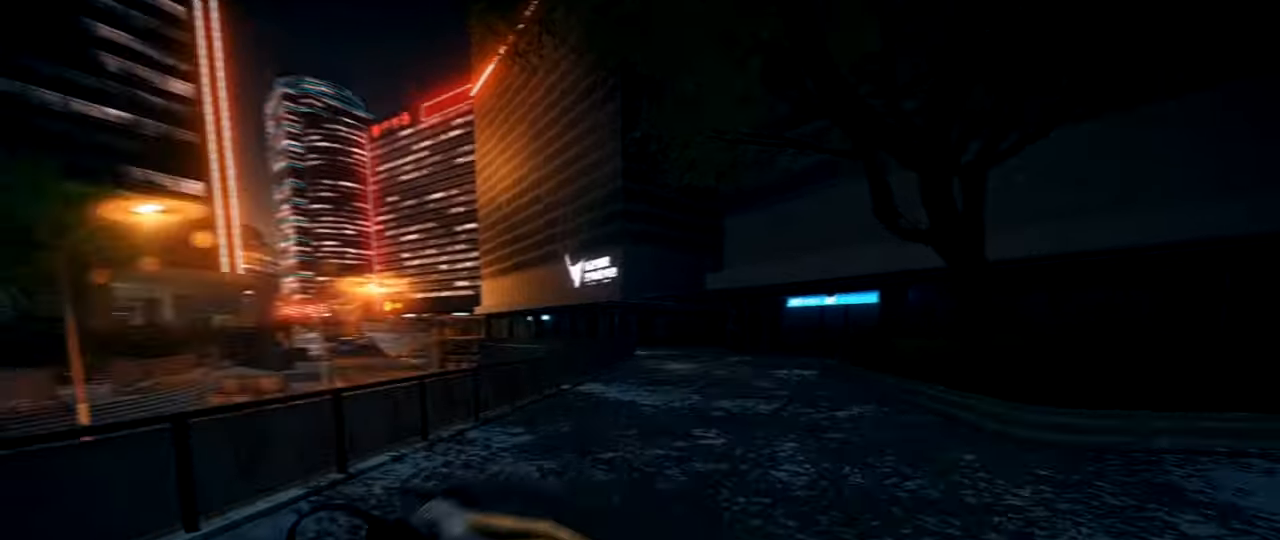
{"keys": [], "mouse": ["right"], "events": [[17, "shift", "up"], [17, "w", "up"], [67, "mouse_right", "down"], [67, "space", "up"], [200, "ctrl", "down"], [300, "ctrl", "up"], [384, "ctrl", "down"], [484, "ctrl", "up"]]}
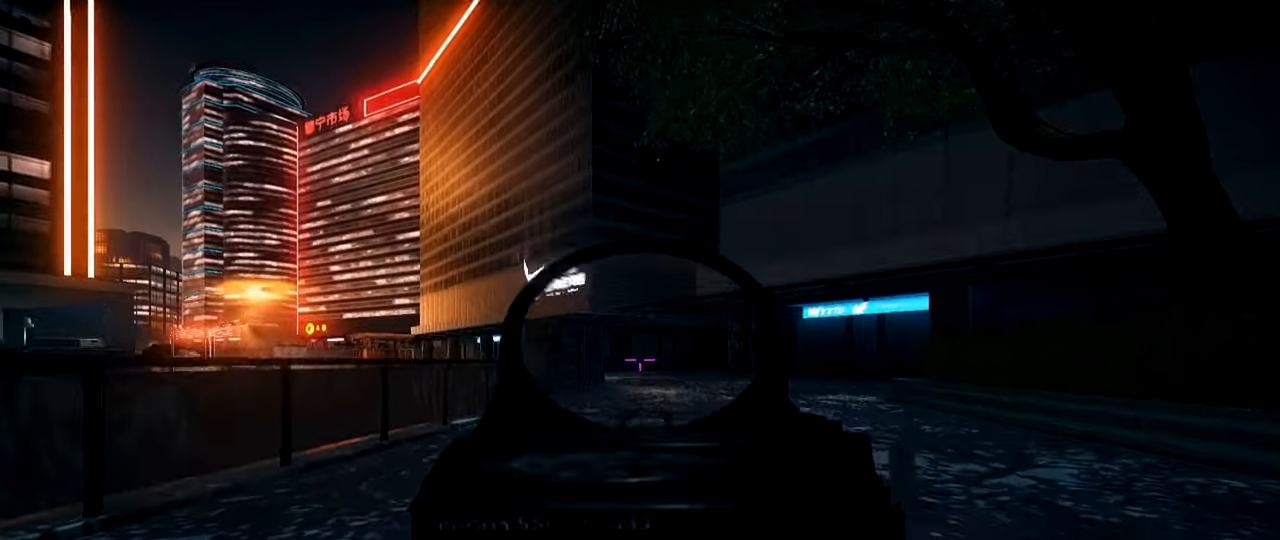
{"keys": ["shift", "w"], "mouse": [], "events": [[66, "ctrl", "down"], [166, "mouse_right", "up"], [217, "ctrl", "up"], [217, "w", "down"], [300, "shift", "down"]]}
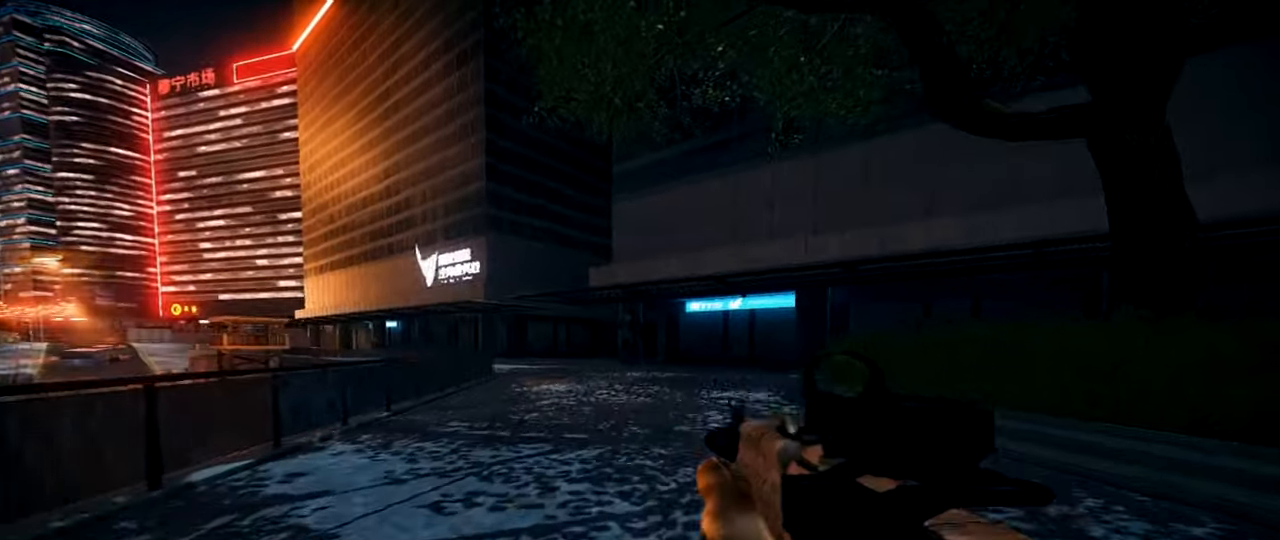
{"keys": [], "mouse": ["right"], "events": [[84, "space", "down"], [234, "mouse_right", "down"], [234, "shift", "up"], [234, "space", "up"], [234, "w", "up"], [367, "ctrl", "down"], [467, "ctrl", "up"]]}
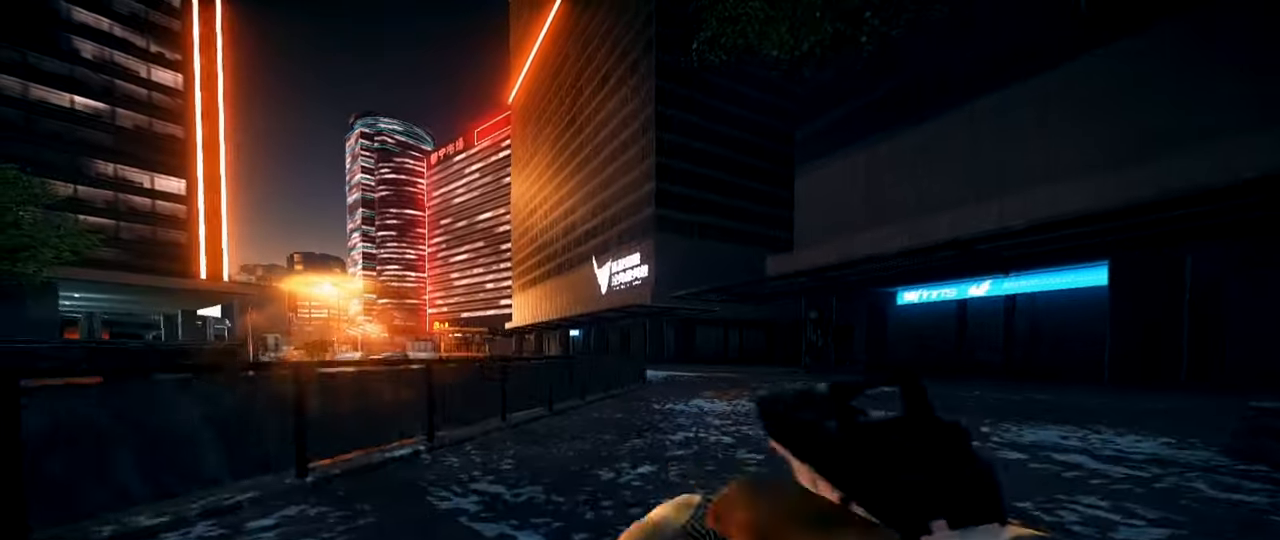
{"keys": ["shift", "w"], "mouse": [], "events": [[66, "ctrl", "down"], [150, "ctrl", "up"], [250, "ctrl", "down"], [333, "mouse_right", "up"], [383, "ctrl", "up"], [433, "w", "down"], [483, "shift", "down"]]}
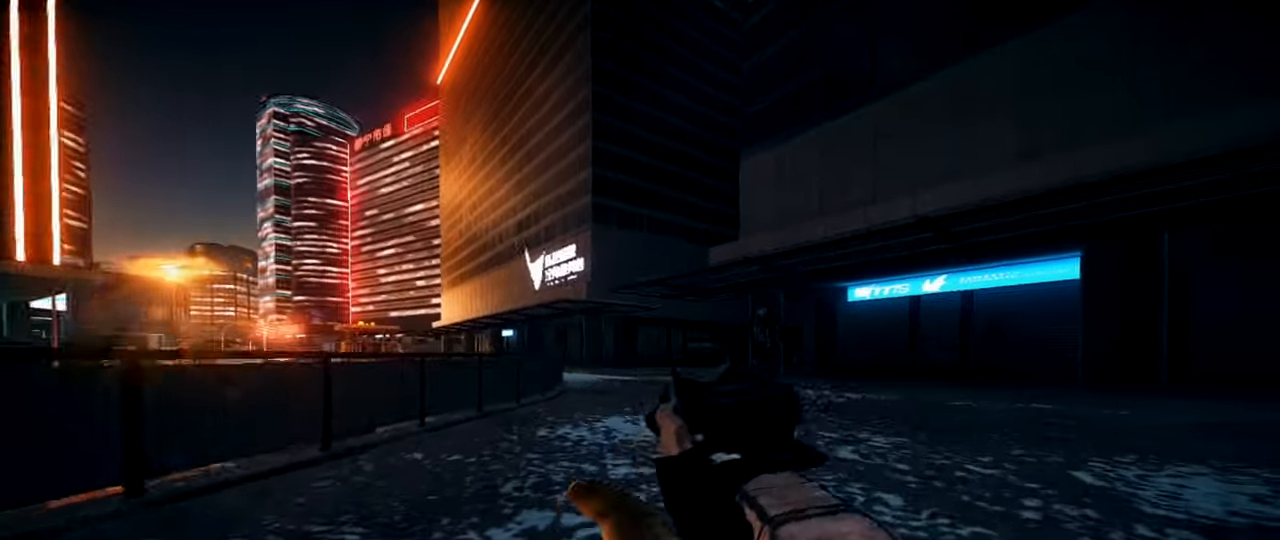
{"keys": [], "mouse": ["right"], "events": [[217, "space", "down"], [350, "shift", "up"], [350, "space", "up"], [350, "w", "up"], [451, "mouse_right", "down"]]}
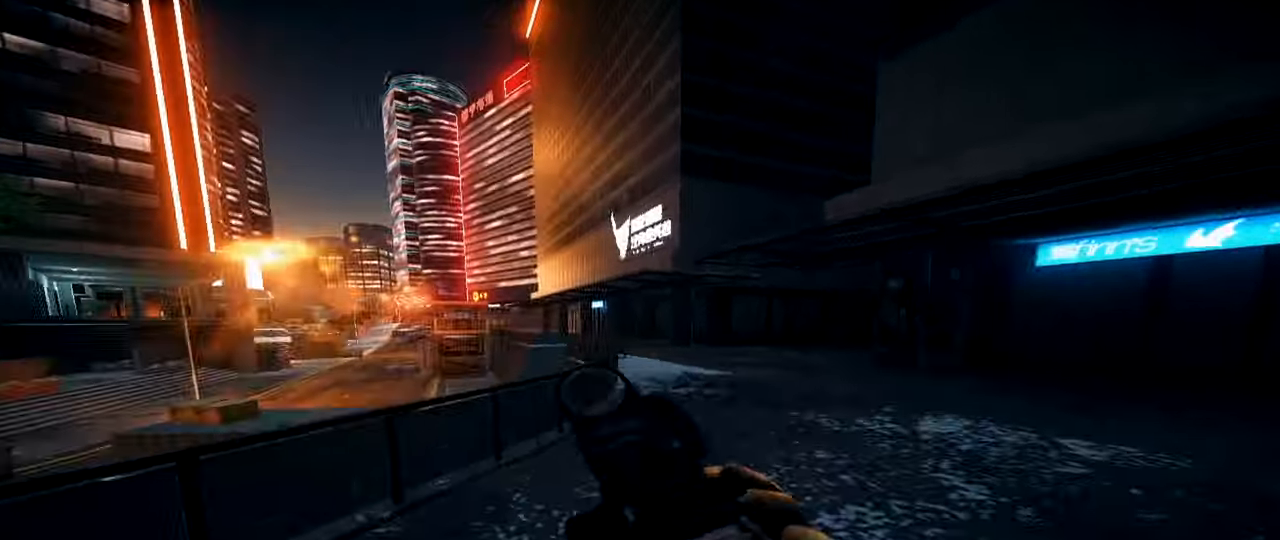
{"keys": ["ctrl"], "mouse": ["right"], "events": [[17, "ctrl", "down"], [150, "ctrl", "up"], [250, "ctrl", "down"], [334, "ctrl", "up"], [434, "ctrl", "down"]]}